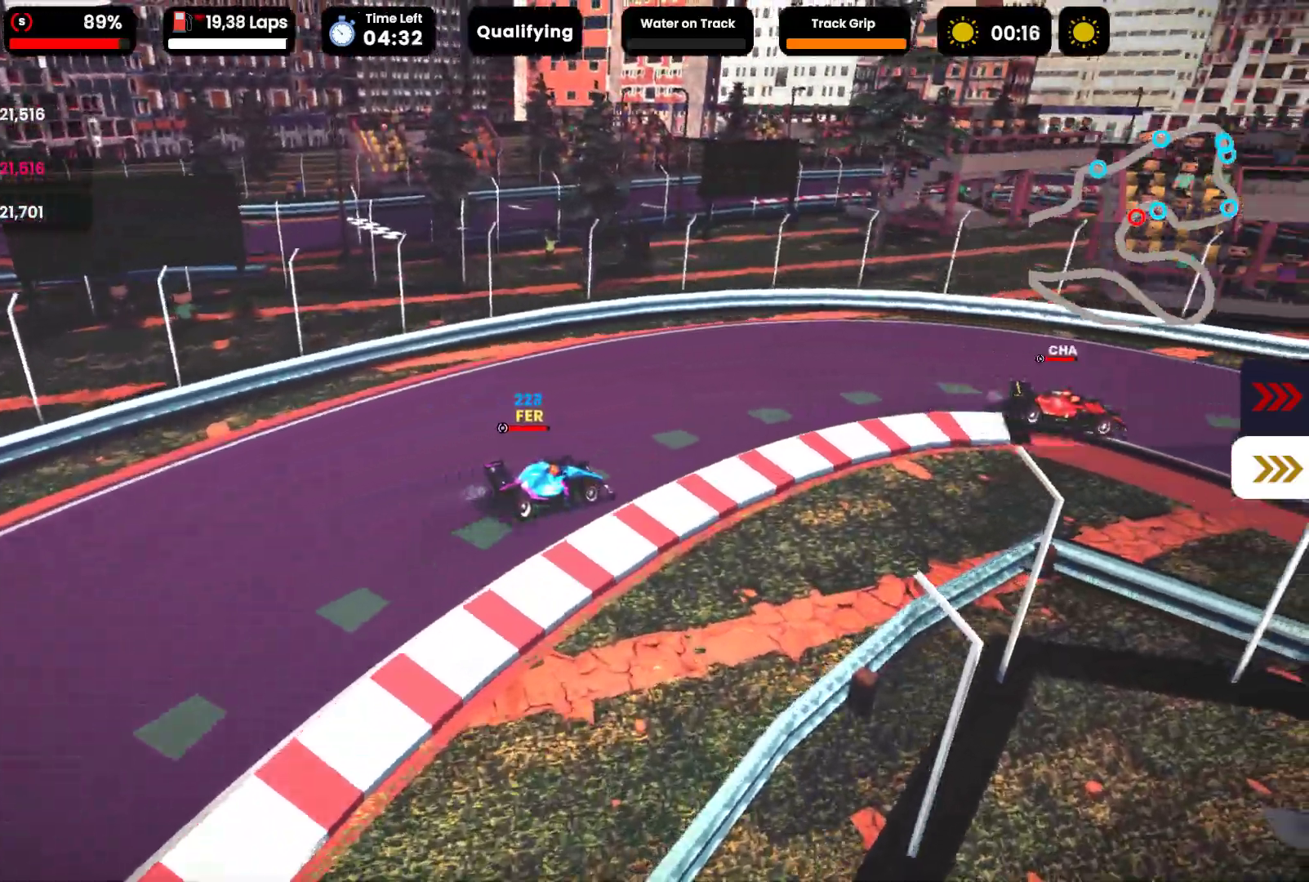
Gameplay with a controller (Xbox layout); each line is a JSON object with the inputs held at the frame after it. "events" lists button and stick changes between this image and that frame as [ms after this image, input, new state], when the widget could be followed in between. Not read: right_stick.
{"buttons": ["R2"], "left_stick": "right", "events": [[267, "left_stick", "center"], [367, "left_stick", "right"]]}
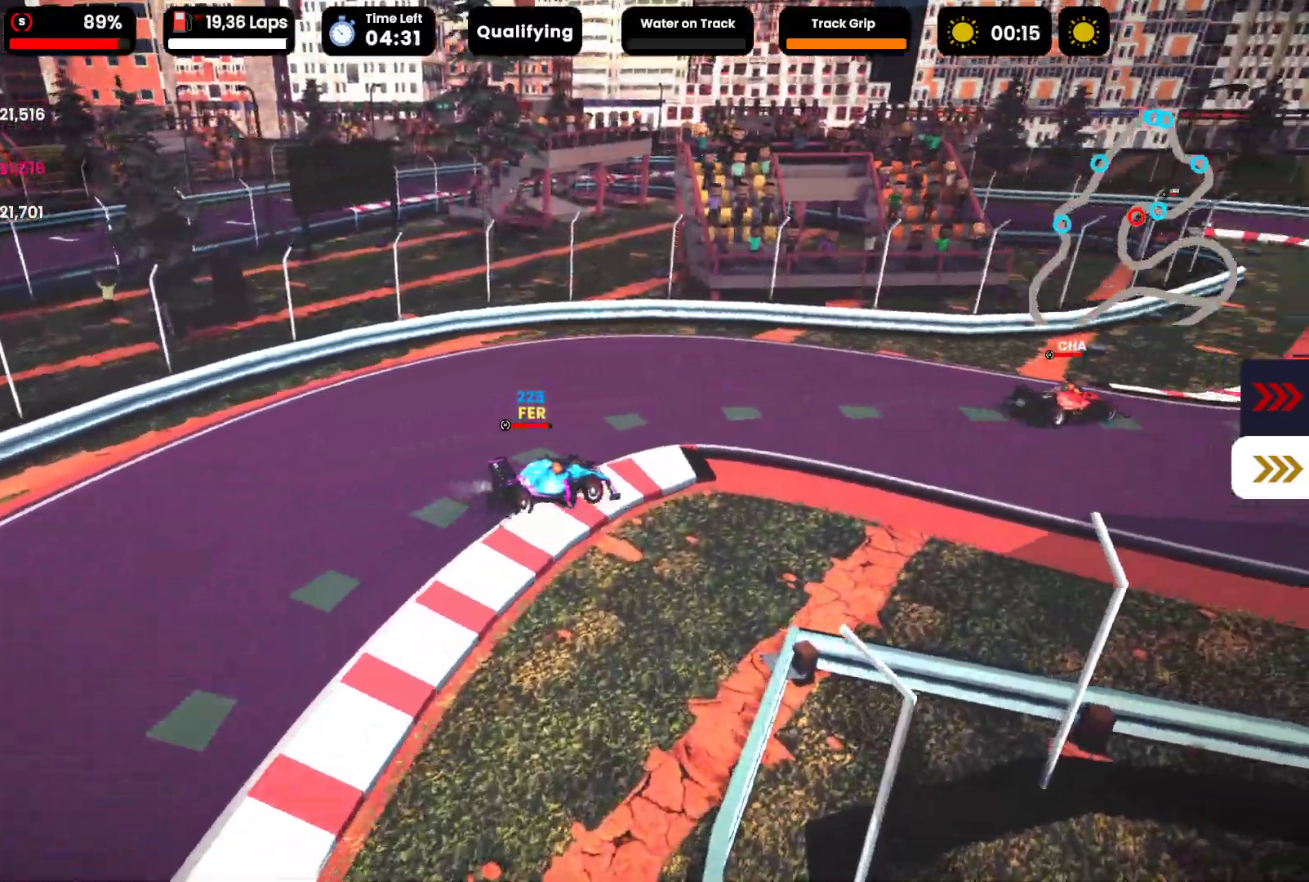
{"buttons": ["R2"], "left_stick": "left", "events": [[50, "left_stick", "center"], [150, "left_stick", "right"], [300, "left_stick", "center"], [467, "left_stick", "left"]]}
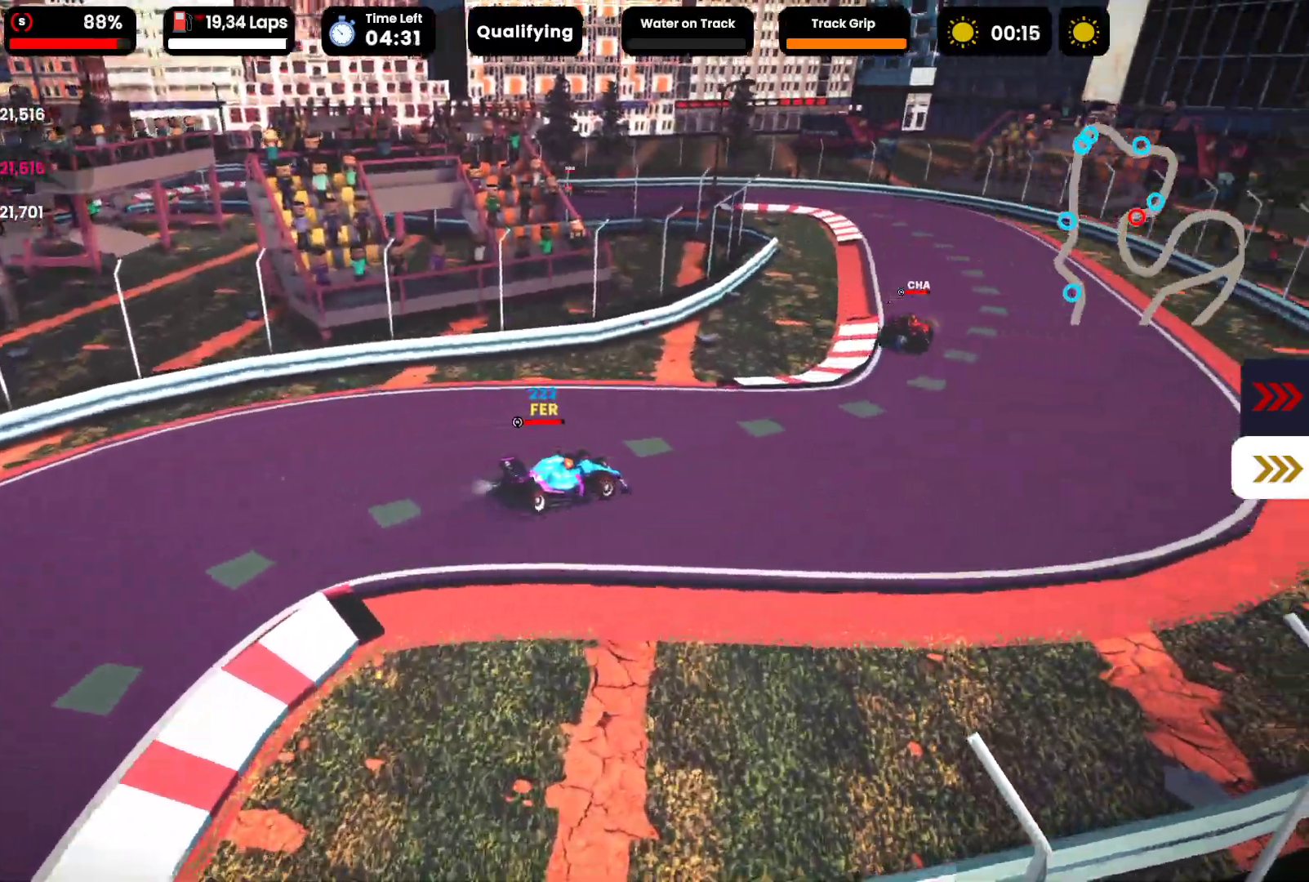
{"buttons": ["R2"], "left_stick": "left", "events": [[167, "left_stick", "center"], [367, "left_stick", "left"]]}
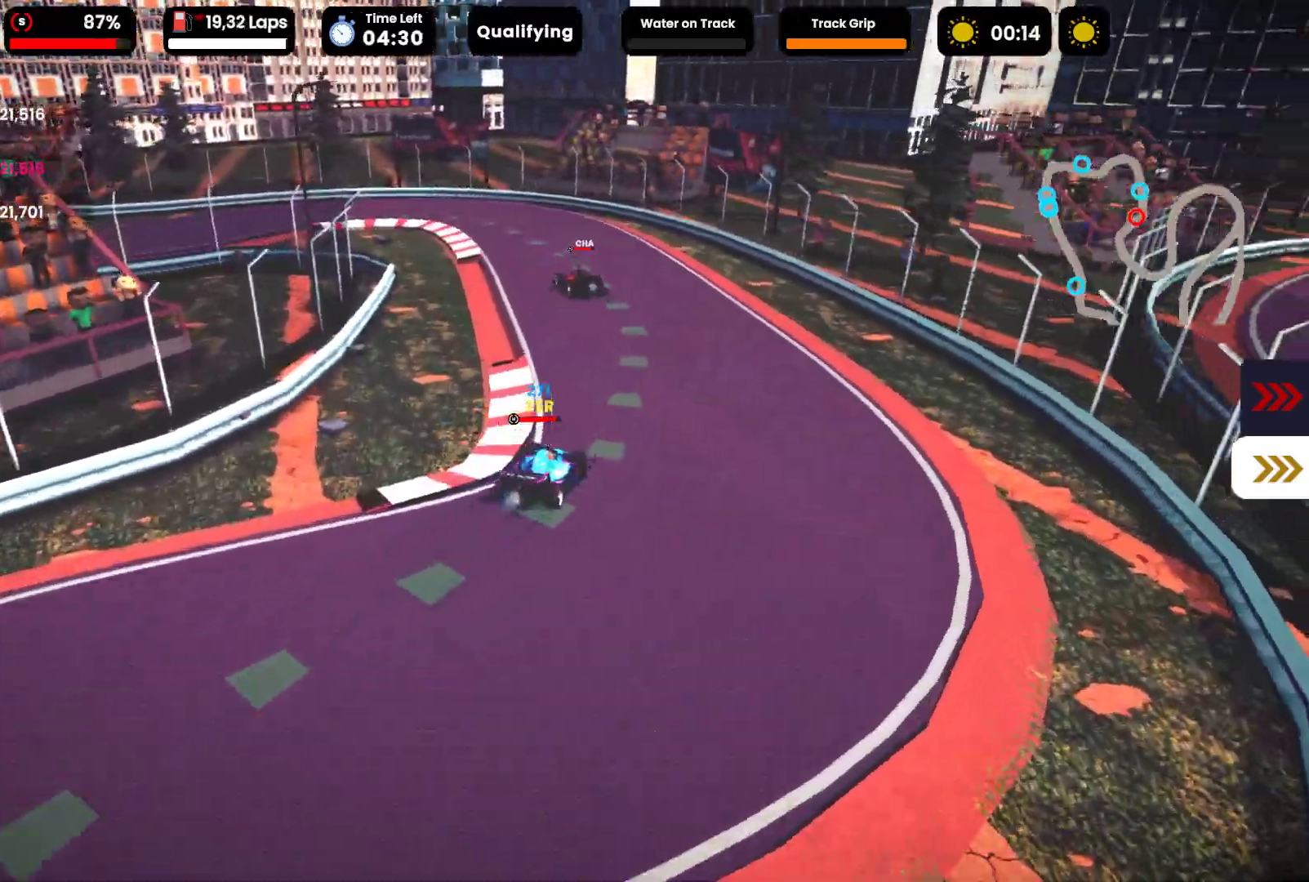
{"buttons": ["R2"], "left_stick": "left", "events": []}
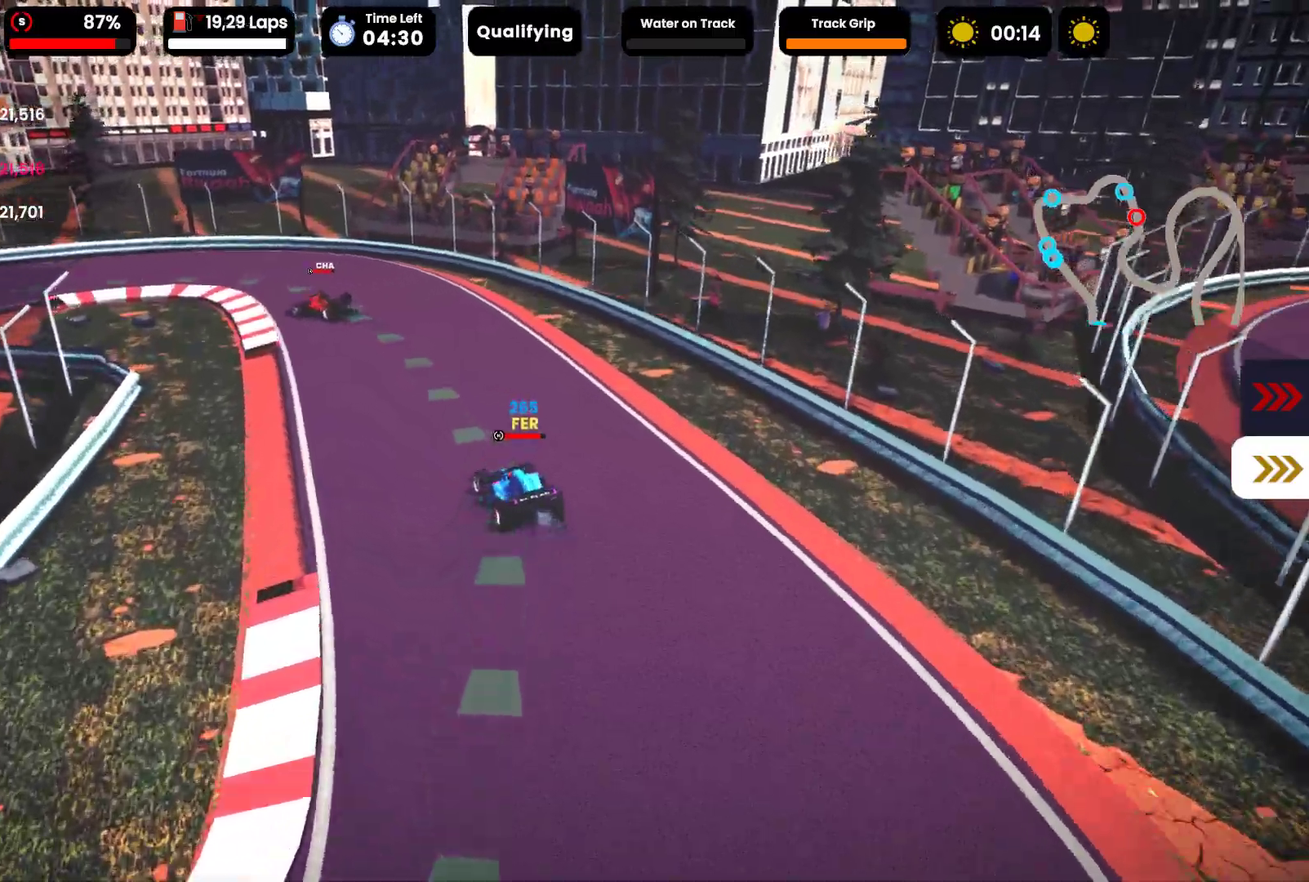
{"buttons": ["R2"], "left_stick": "center", "events": [[500, "left_stick", "center"]]}
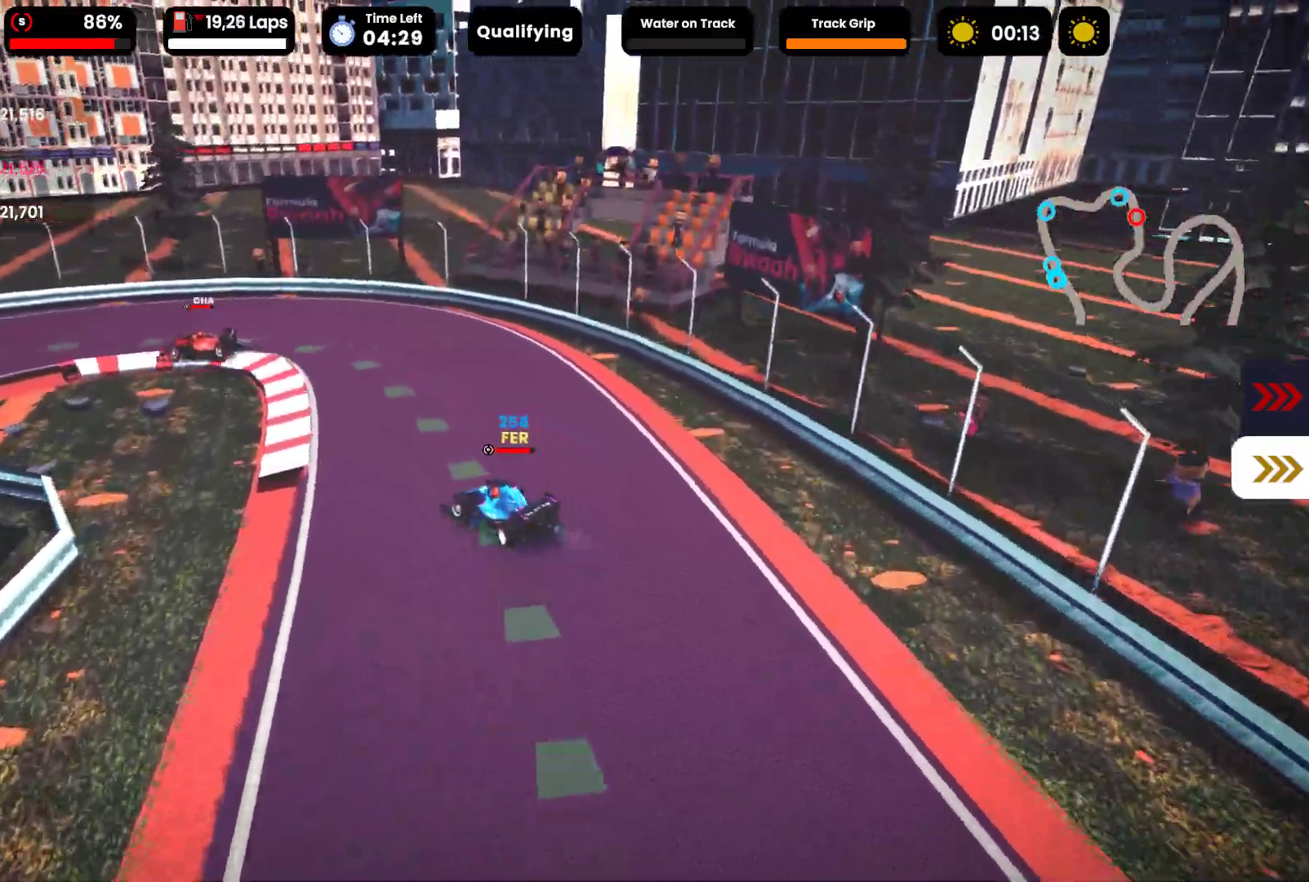
{"buttons": ["R2"], "left_stick": "left", "events": [[83, "left_stick", "left"]]}
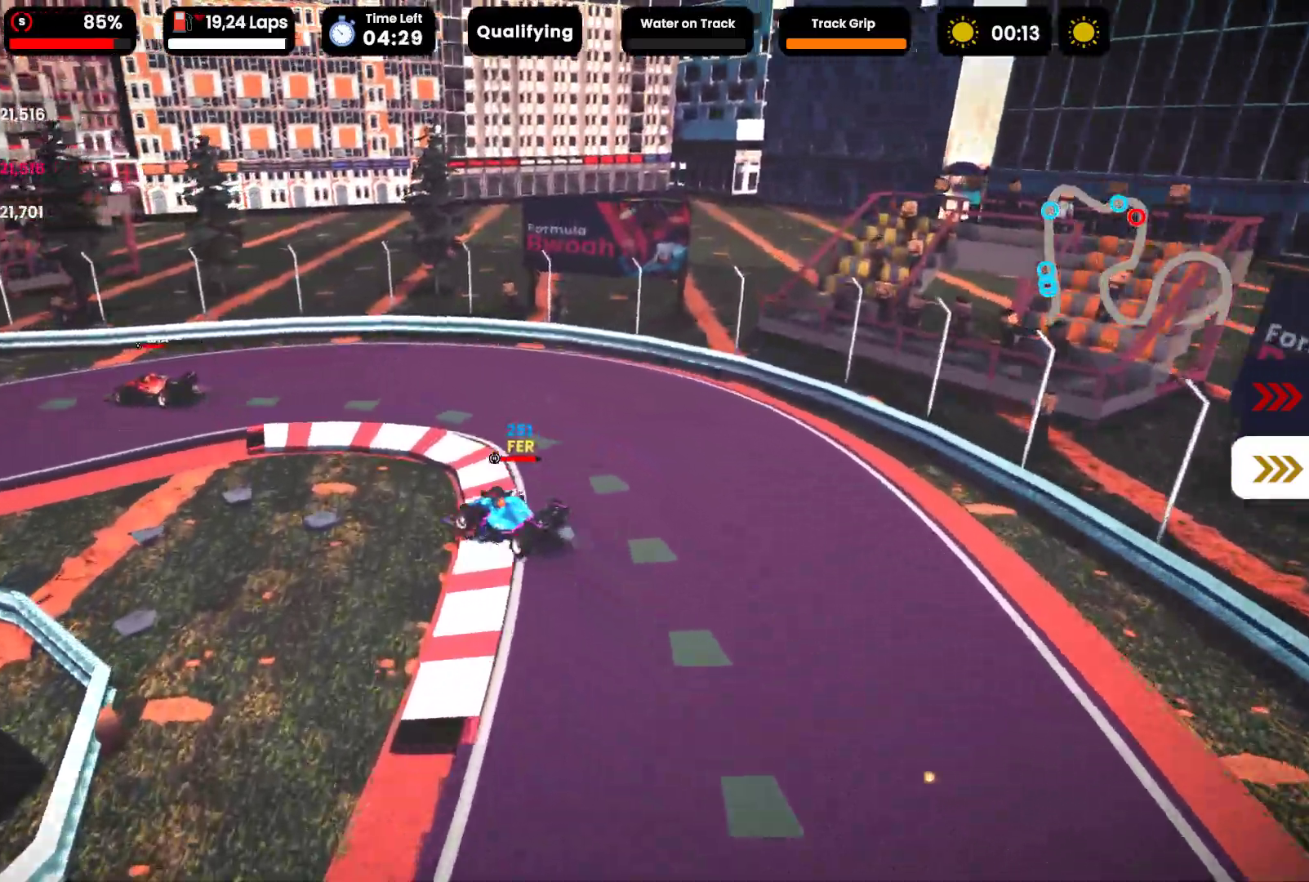
{"buttons": ["R2"], "left_stick": "center", "events": [[250, "left_stick", "center"]]}
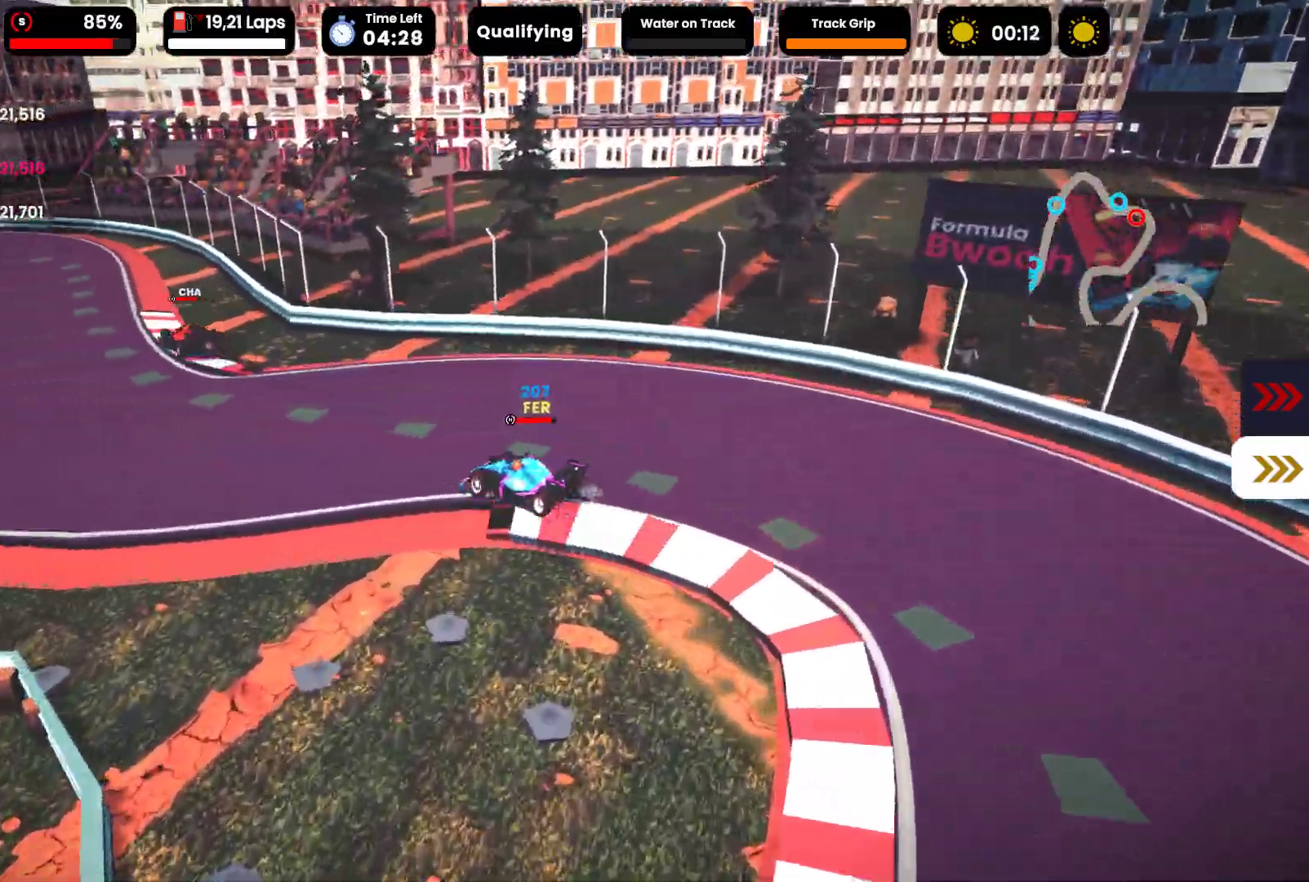
{"buttons": ["R2"], "left_stick": "center", "events": [[67, "left_stick", "right"], [233, "left_stick", "center"]]}
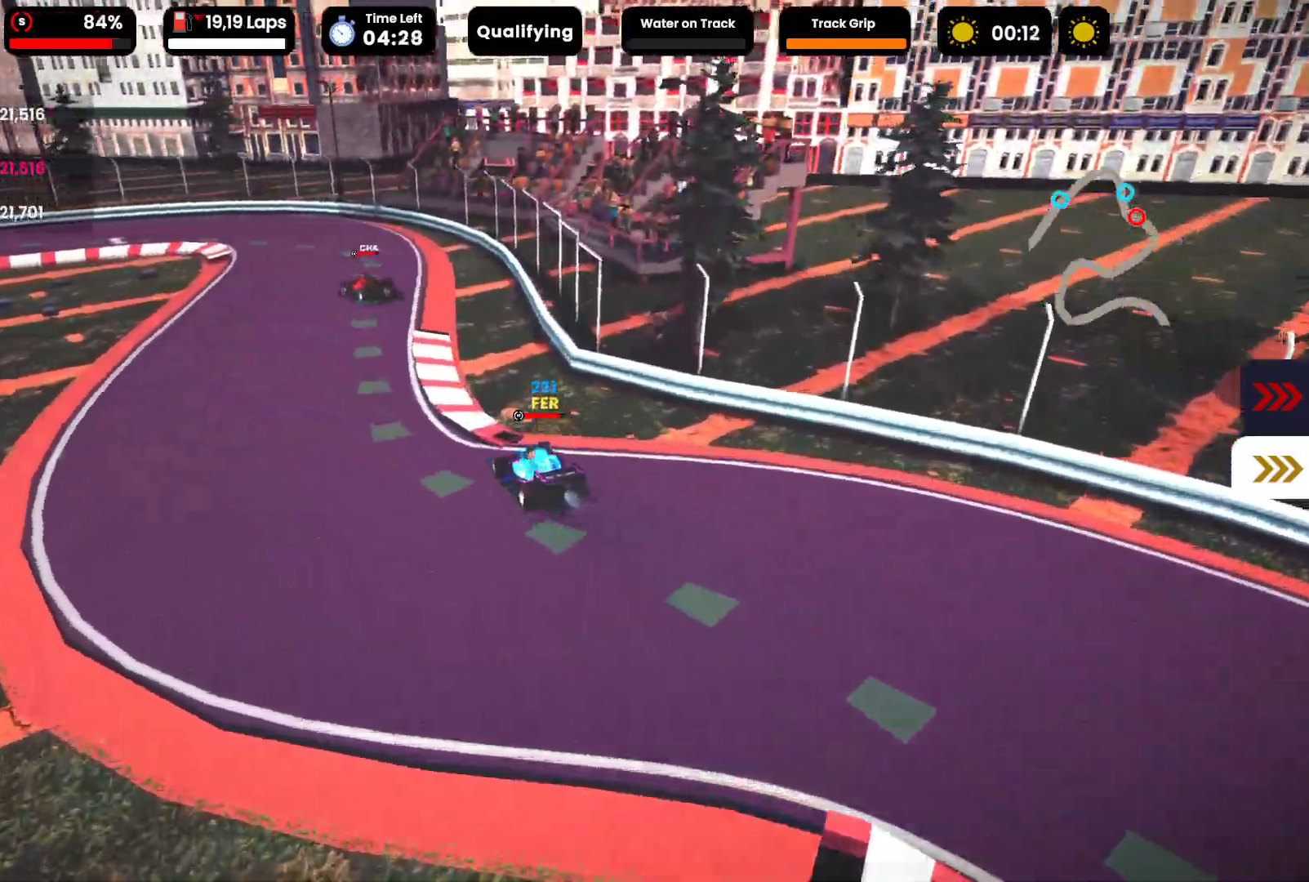
{"buttons": ["R2"], "left_stick": "left", "events": [[17, "R2", "up"], [133, "left_stick", "right"], [250, "left_stick", "center"], [350, "left_stick", "left"], [367, "R2", "down"]]}
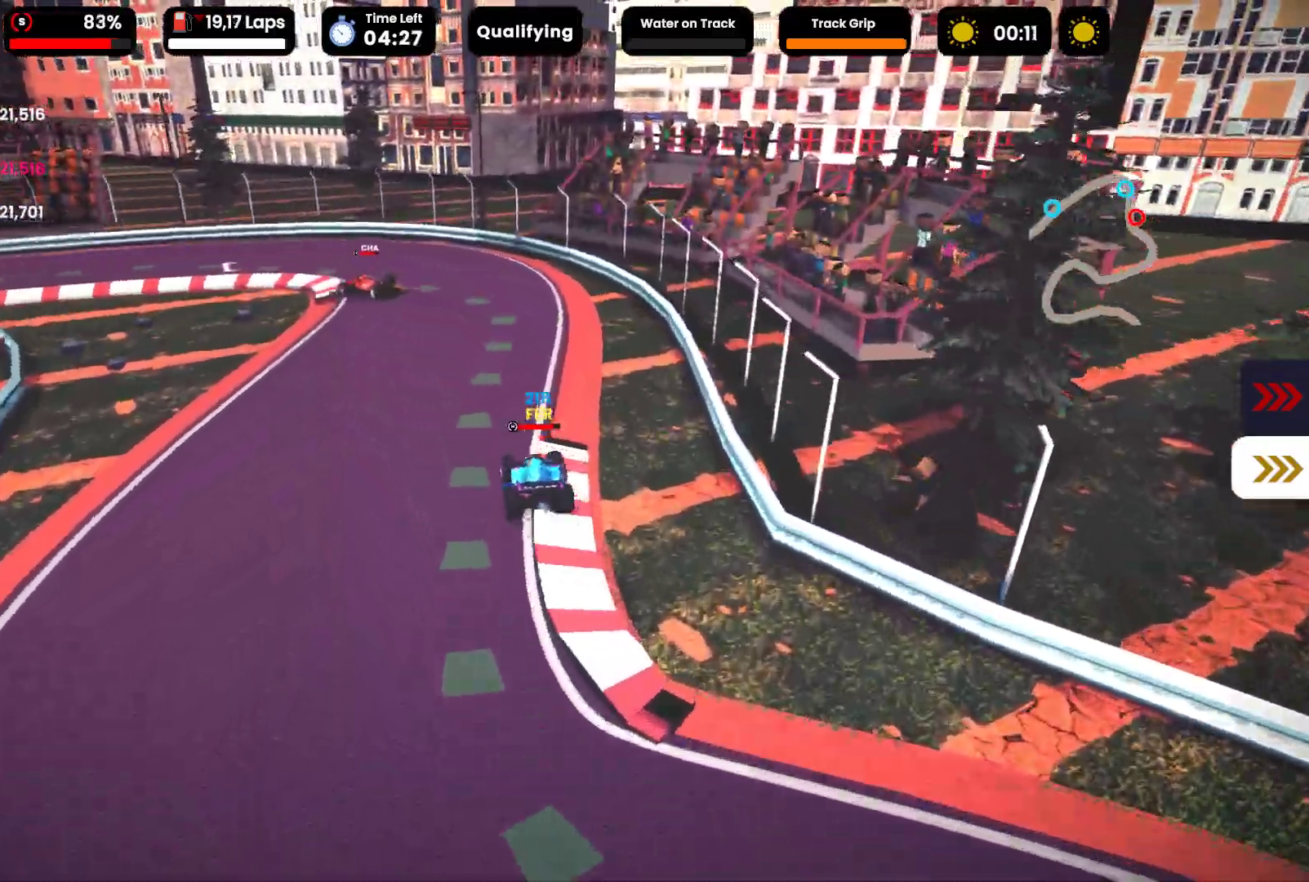
{"buttons": ["R2"], "left_stick": "center", "events": [[350, "left_stick", "center"]]}
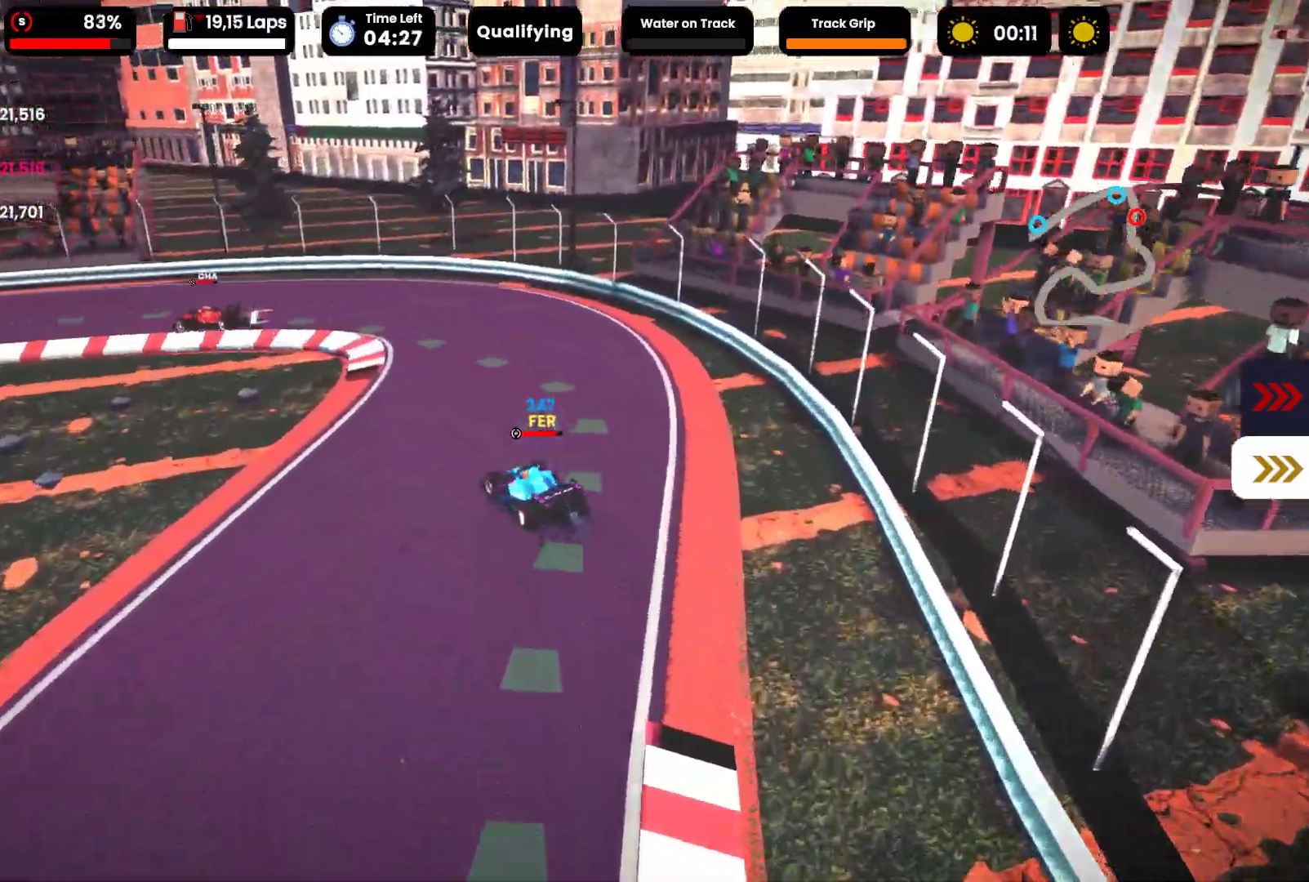
{"buttons": ["R2"], "left_stick": "left", "events": [[33, "left_stick", "left"], [317, "left_stick", "center"], [417, "left_stick", "left"]]}
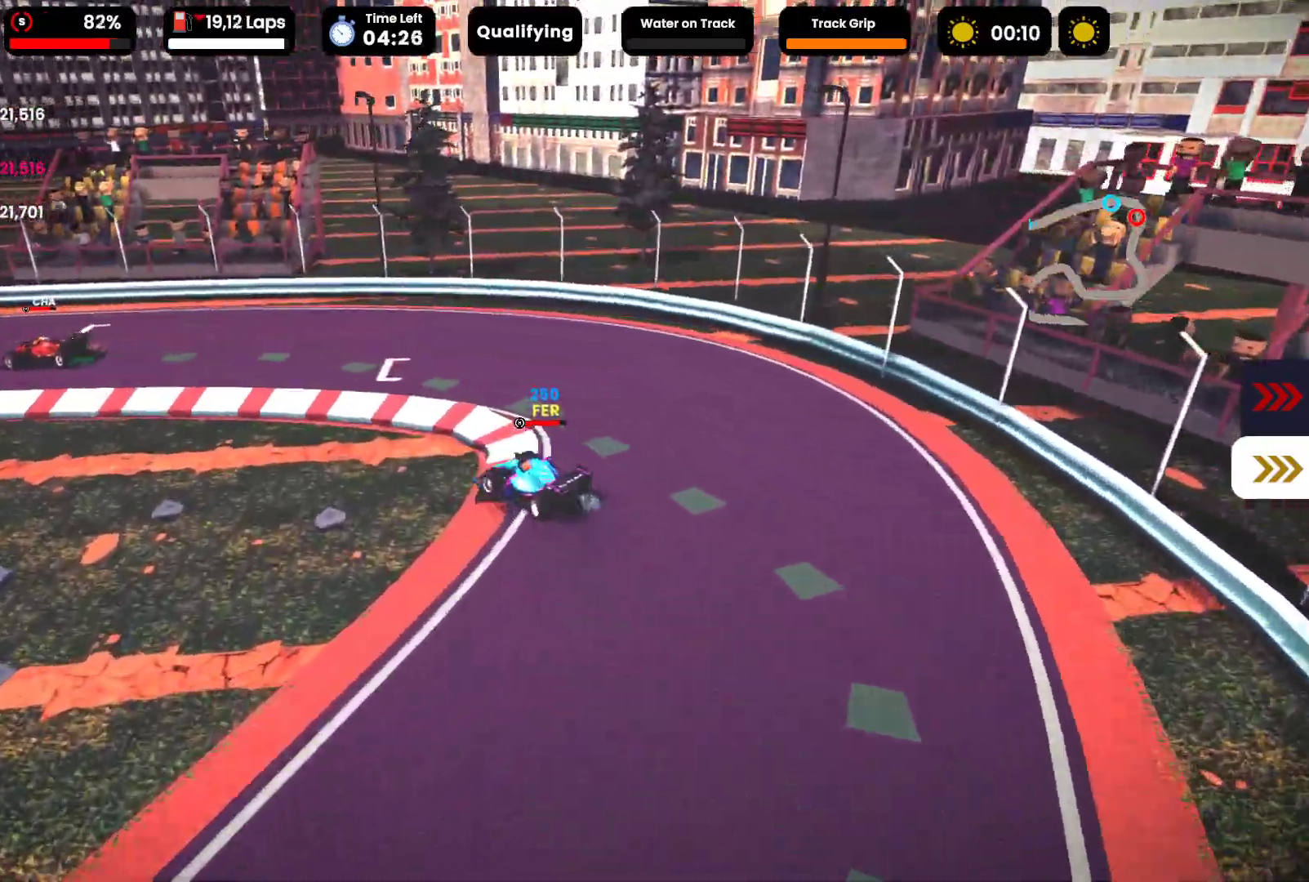
{"buttons": ["R2"], "left_stick": "center", "events": [[17, "A", "down"], [117, "A", "up"], [233, "left_stick", "center"], [417, "left_stick", "left"], [467, "left_stick", "center"]]}
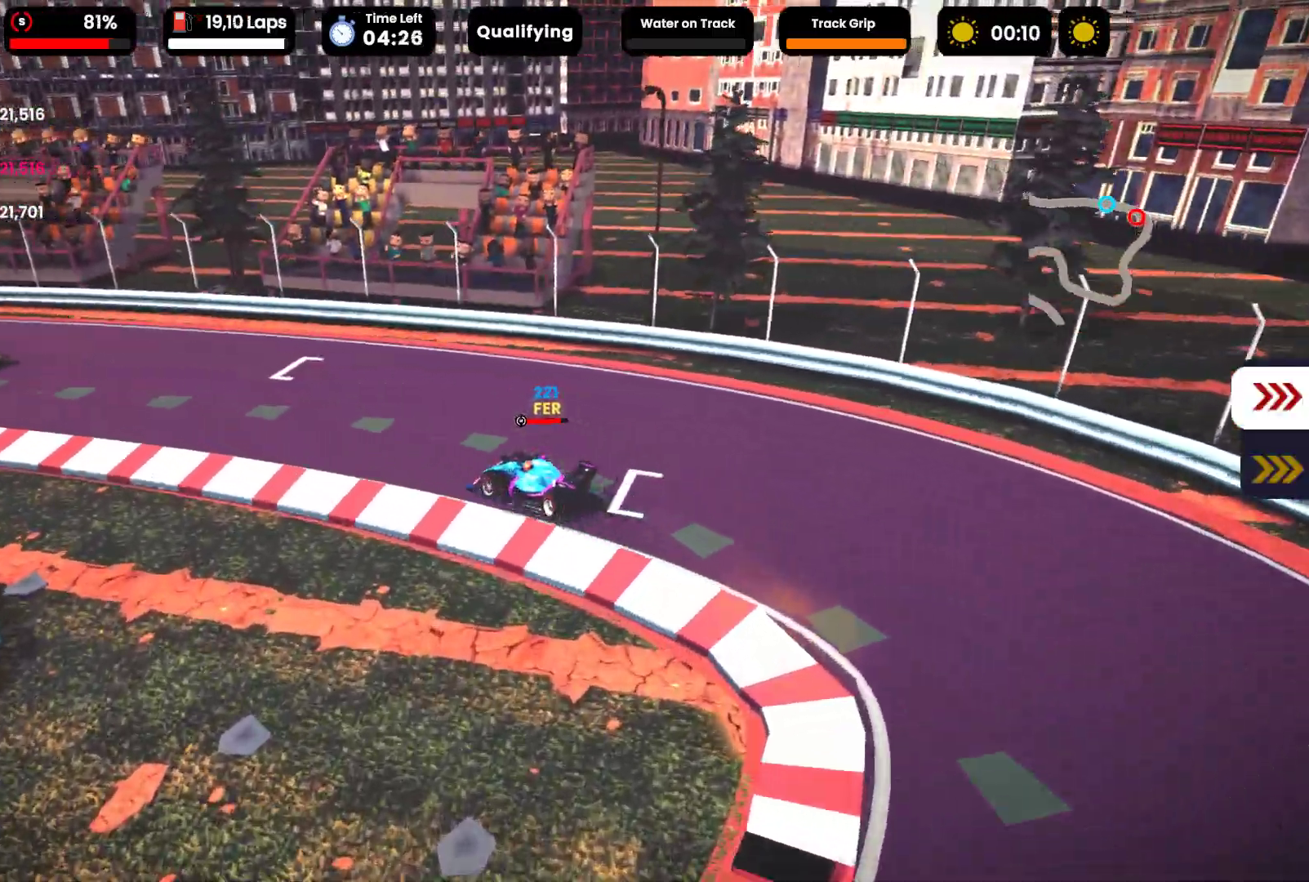
{"buttons": ["R2"], "left_stick": "left", "events": [[83, "left_stick", "left"], [217, "left_stick", "center"], [433, "left_stick", "left"]]}
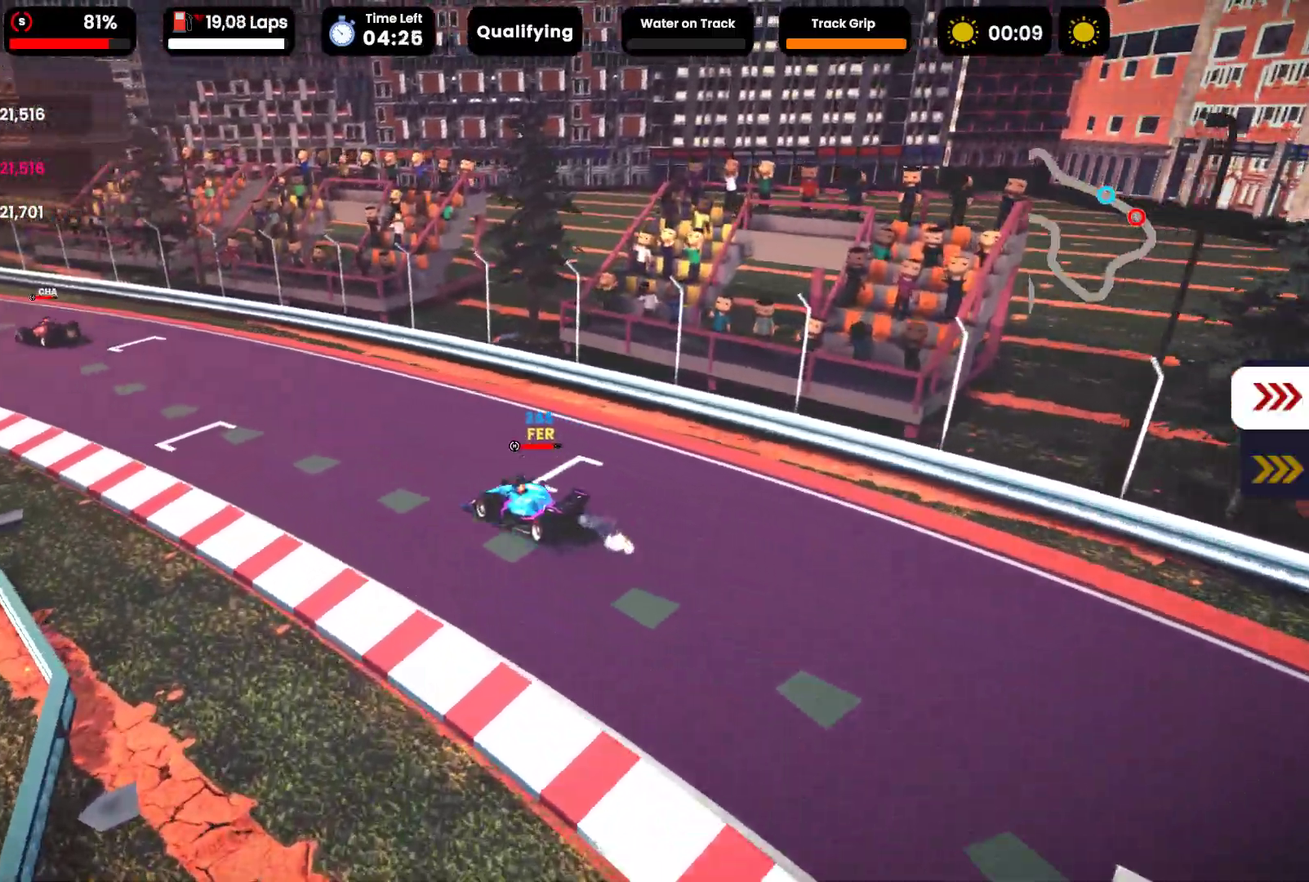
{"buttons": ["R2"], "left_stick": "right", "events": [[67, "left_stick", "center"], [417, "left_stick", "right"]]}
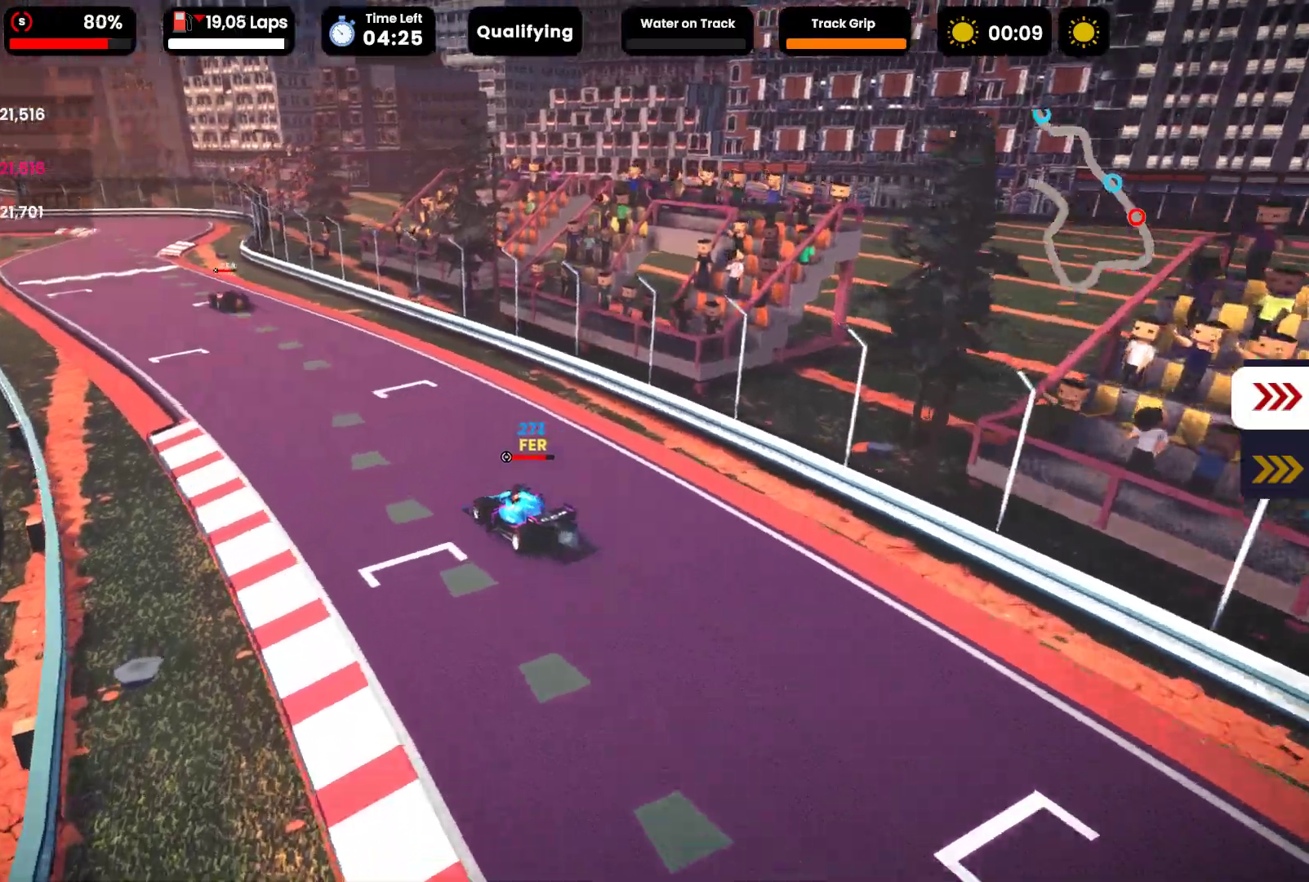
{"buttons": ["R2"], "left_stick": "center", "events": [[33, "left_stick", "center"]]}
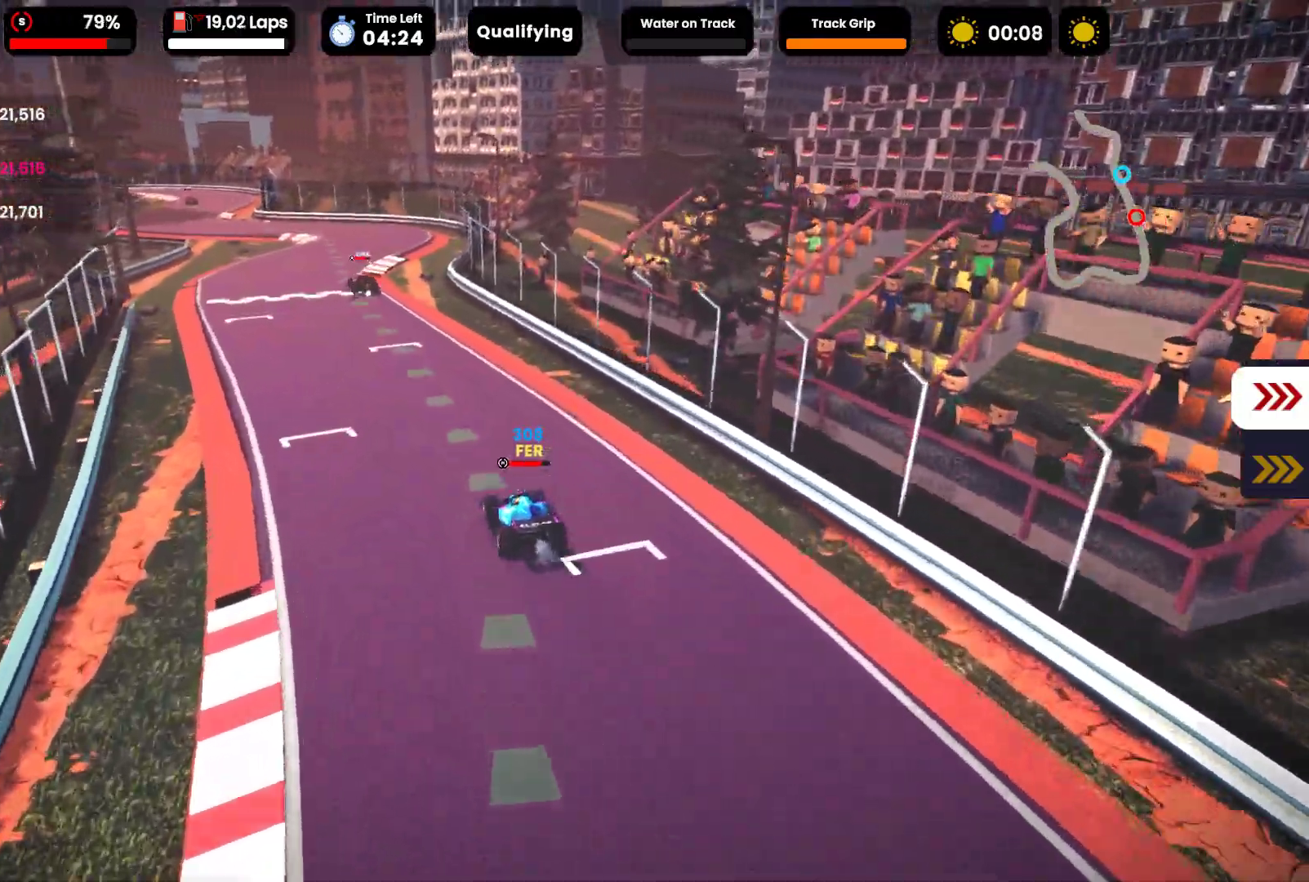
{"buttons": ["R2"], "left_stick": "center", "events": [[67, "left_stick", "left"], [167, "left_stick", "center"]]}
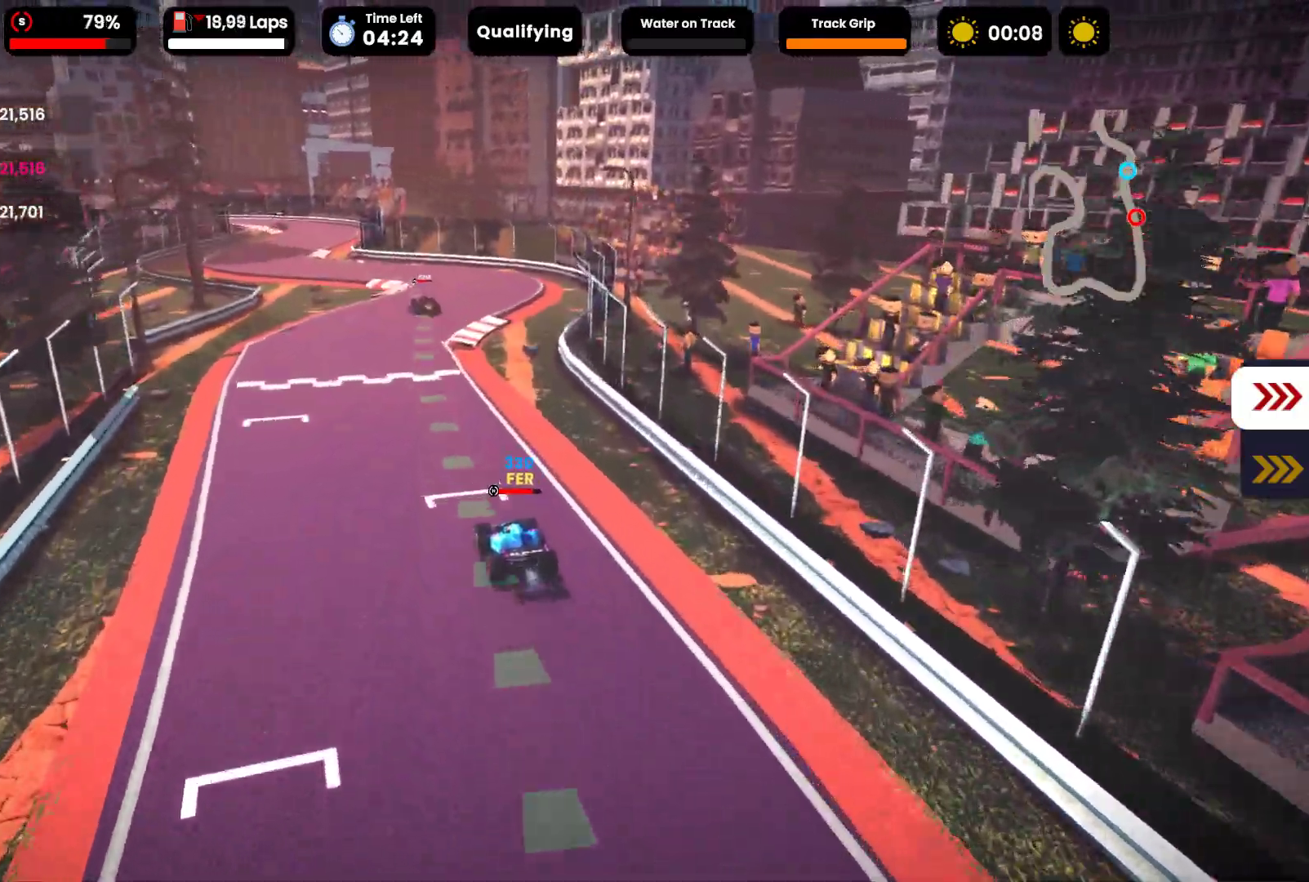
{"buttons": ["R2"], "left_stick": "center", "events": [[83, "left_stick", "right"], [217, "left_stick", "center"]]}
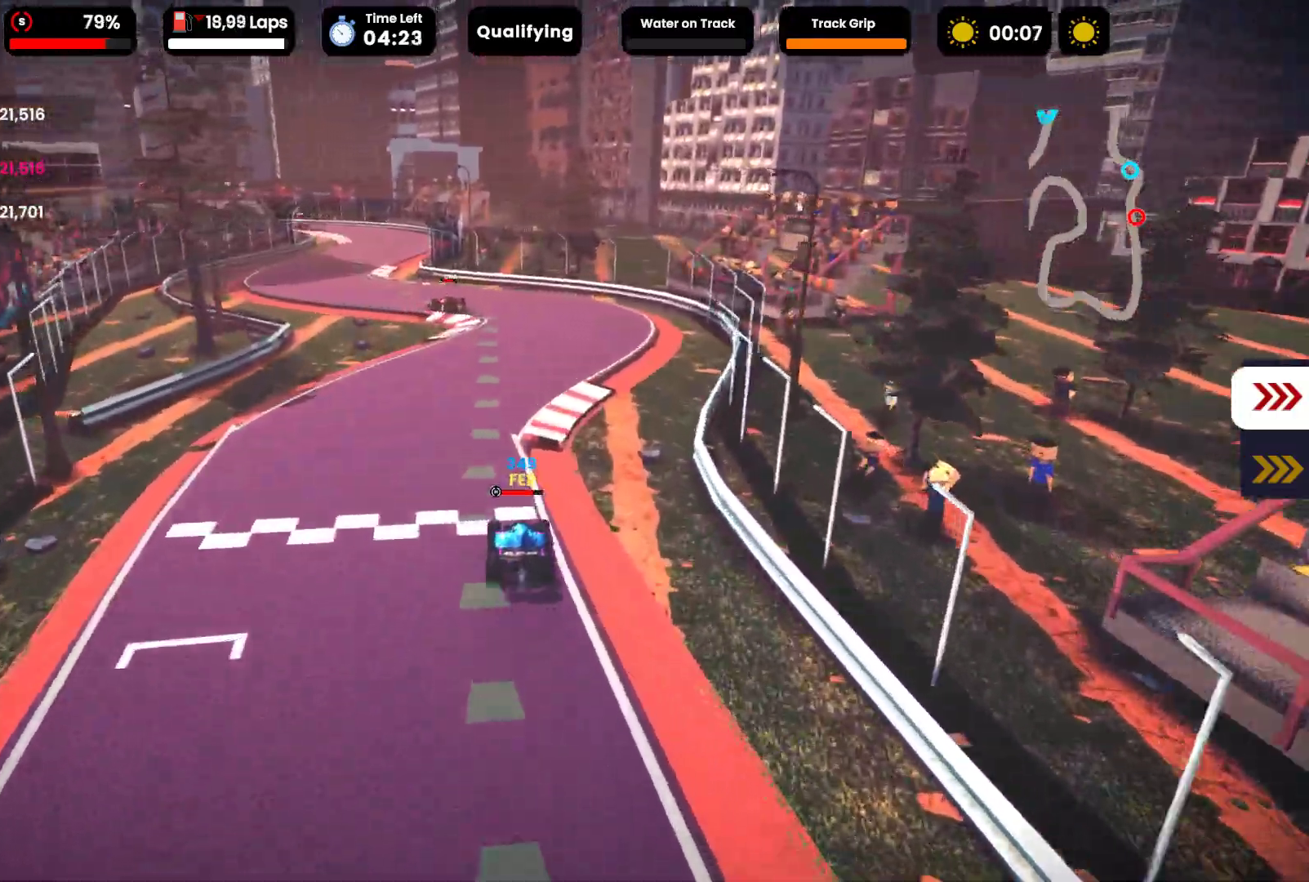
{"buttons": ["R2"], "left_stick": "left", "events": [[200, "left_stick", "left"], [367, "left_stick", "center"], [483, "left_stick", "left"]]}
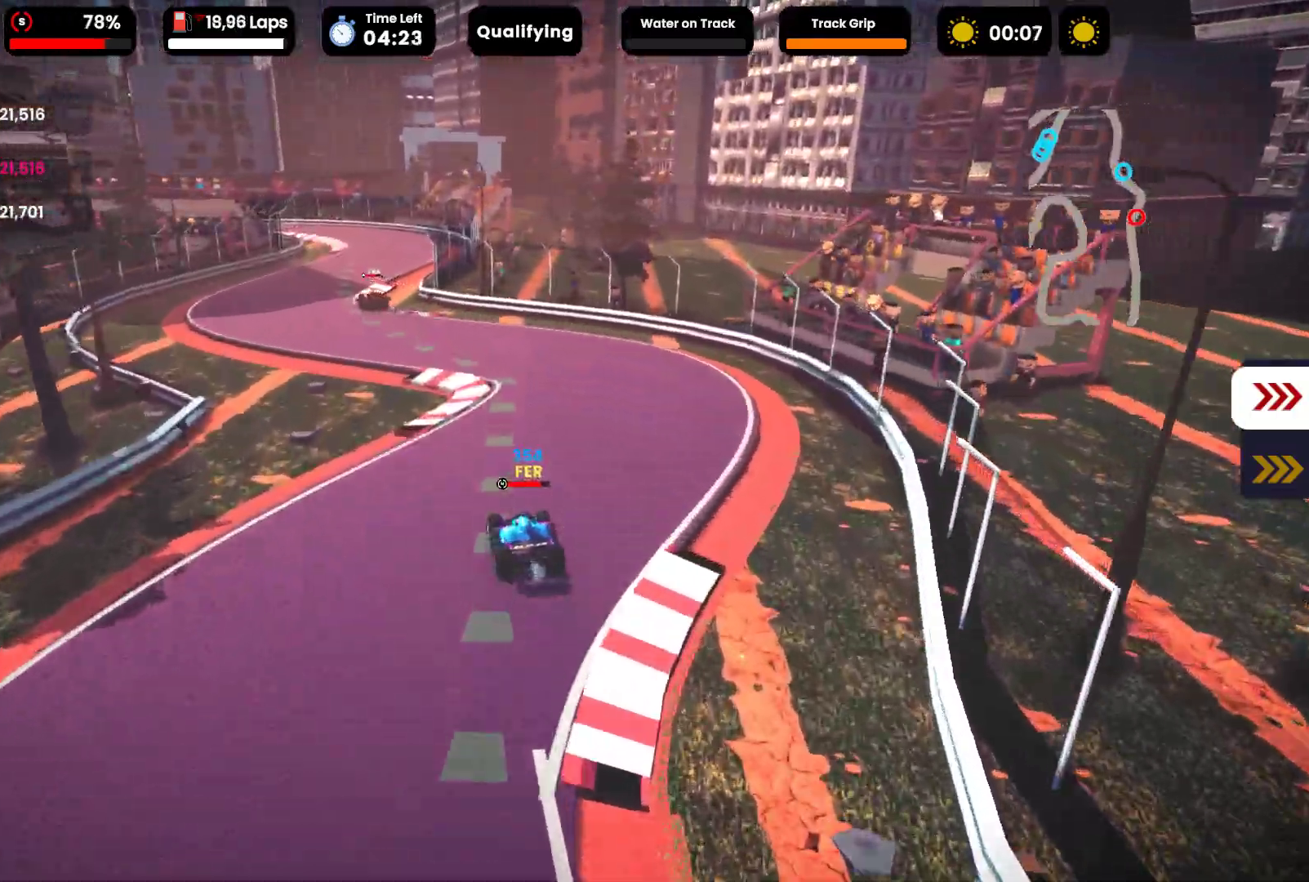
{"buttons": ["R2"], "left_stick": "center", "events": [[200, "left_stick", "center"]]}
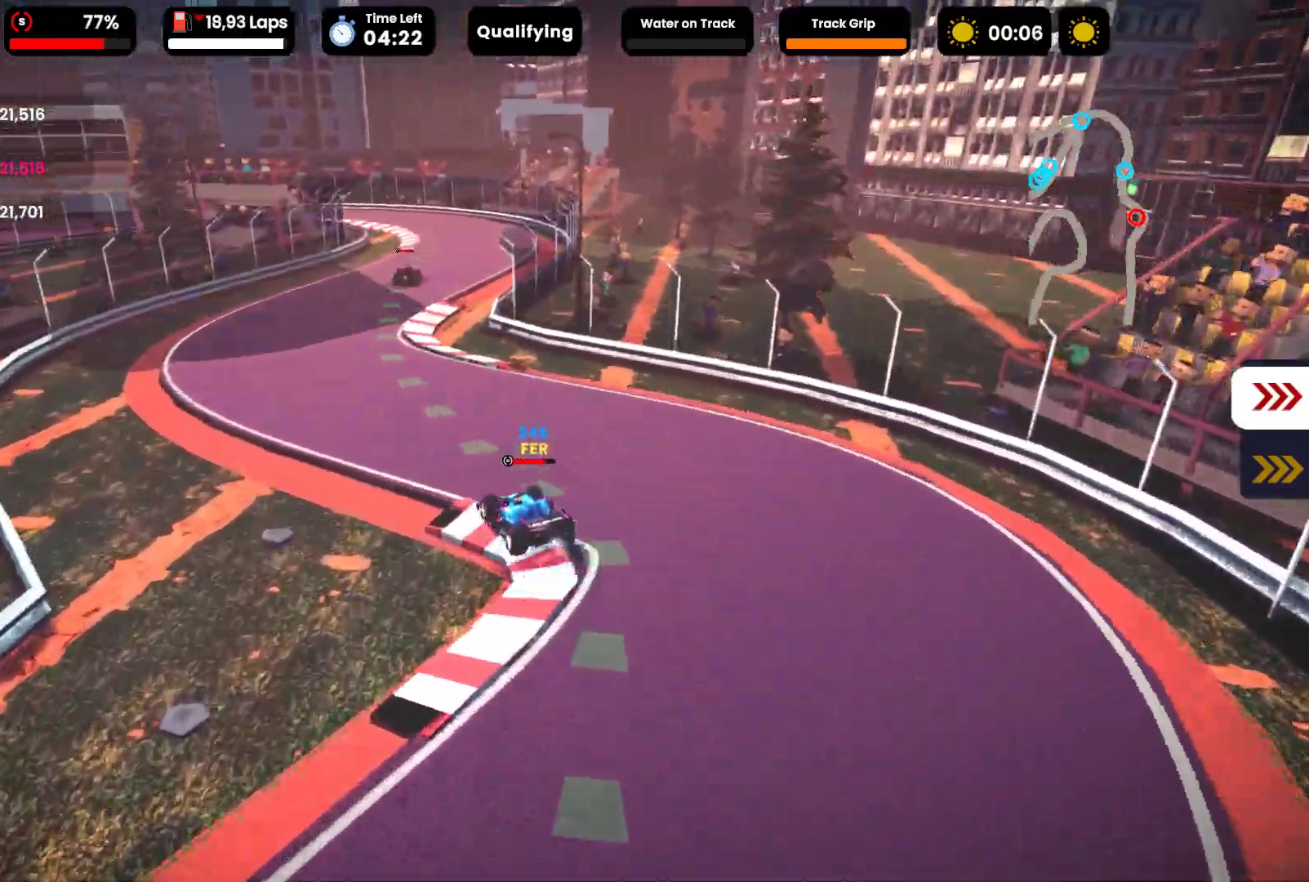
{"buttons": ["R2"], "left_stick": "center", "events": [[17, "left_stick", "right"], [217, "left_stick", "center"]]}
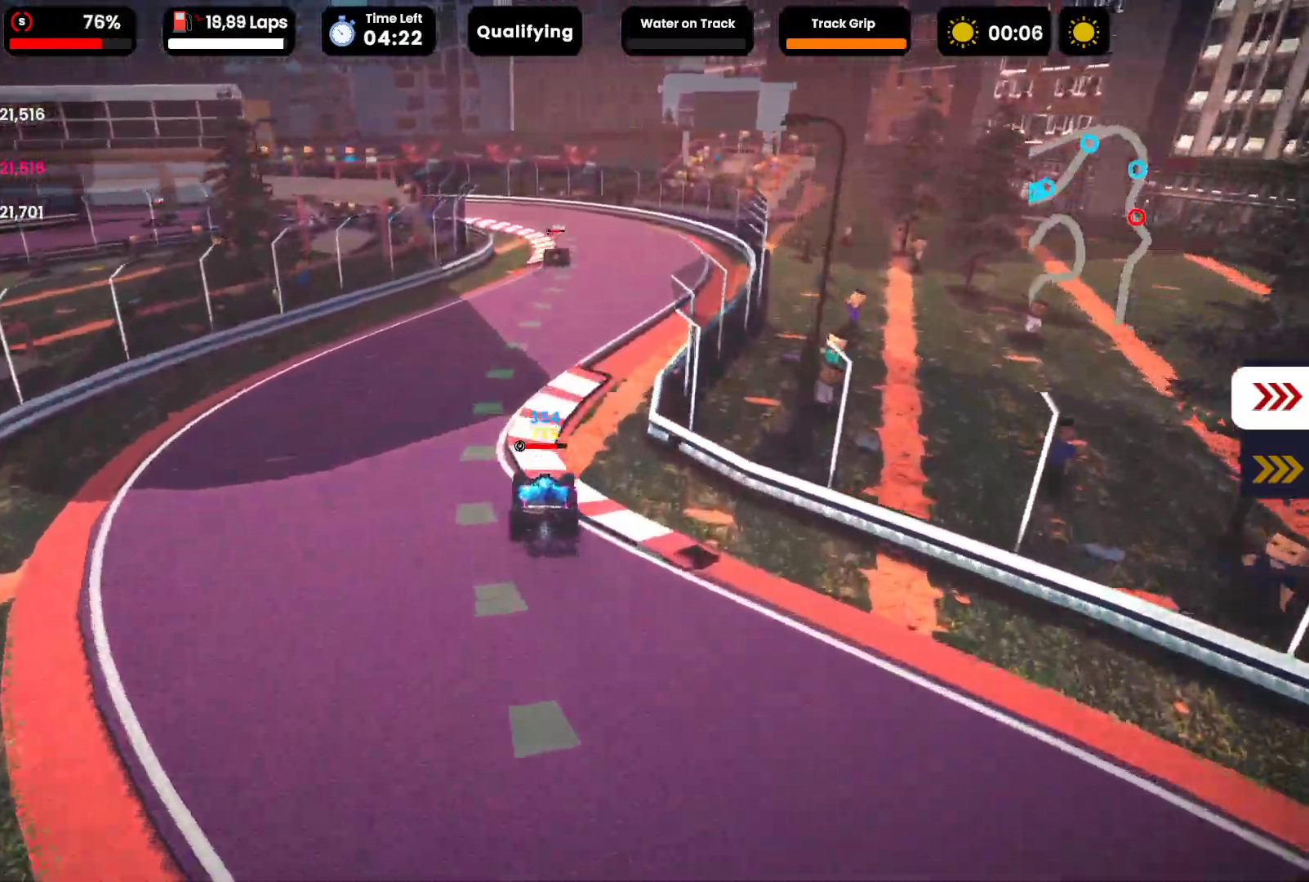
{"buttons": ["R2"], "left_stick": "center", "events": []}
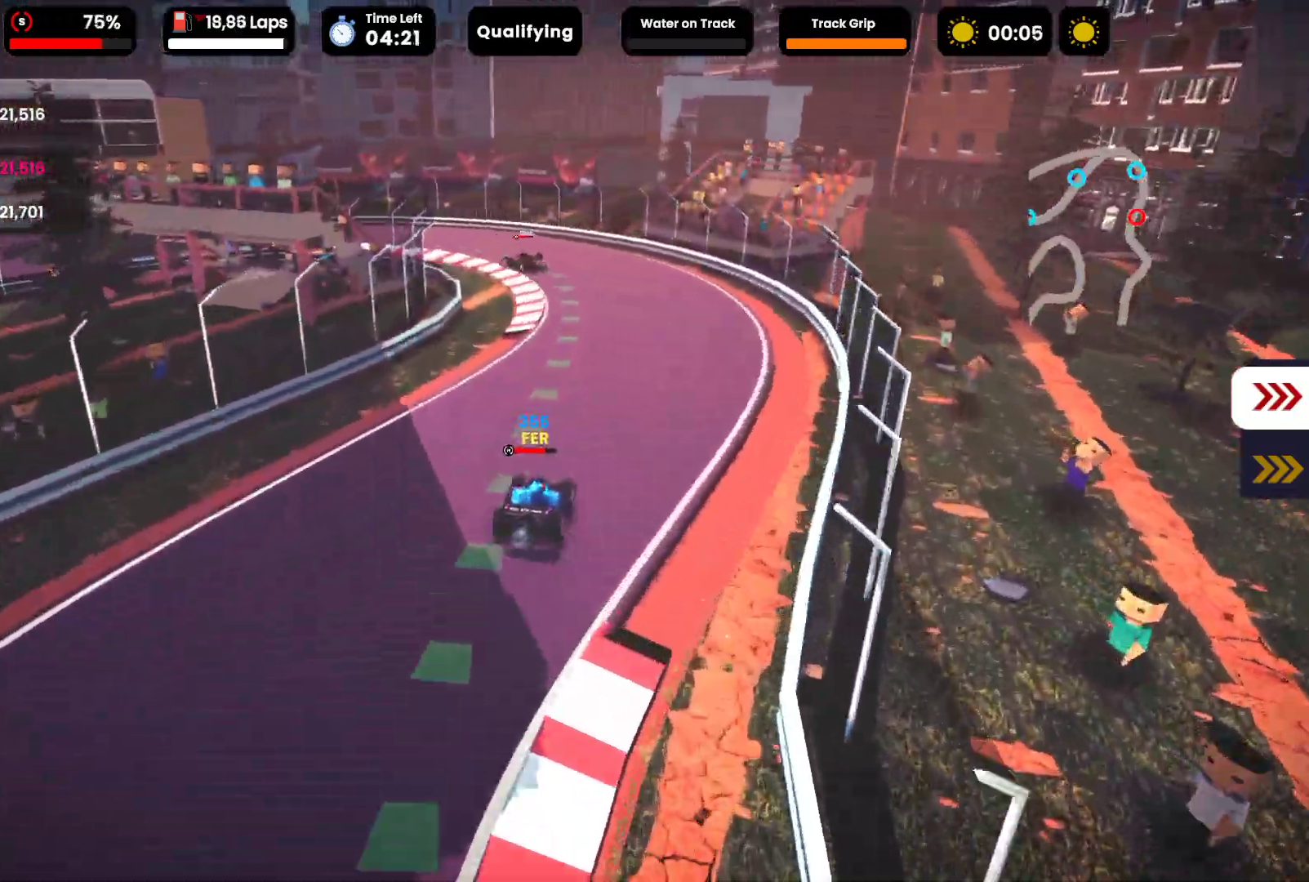
{"buttons": ["R2"], "left_stick": "center", "events": [[100, "left_stick", "left"], [417, "left_stick", "center"]]}
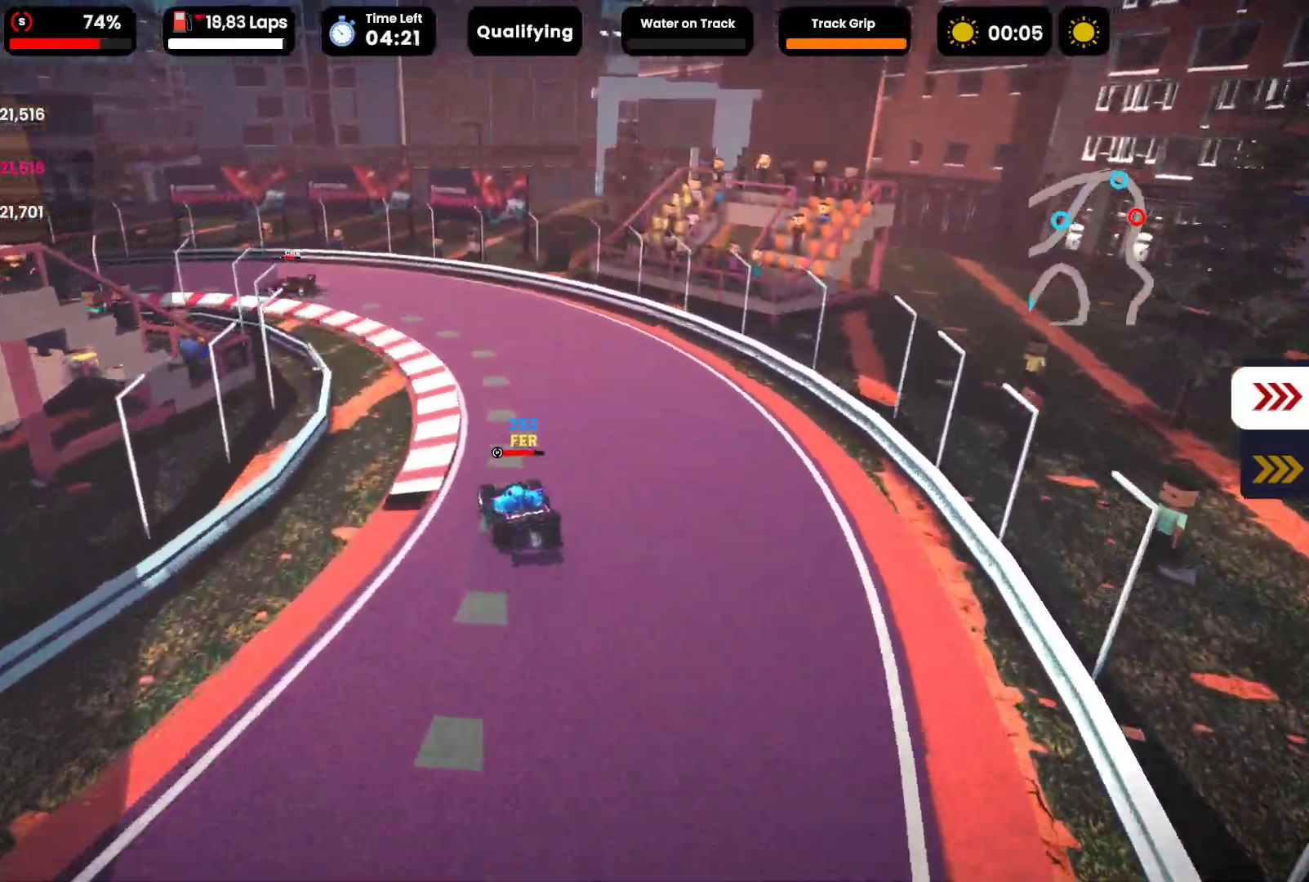
{"buttons": ["R2"], "left_stick": "left", "events": [[33, "left_stick", "left"]]}
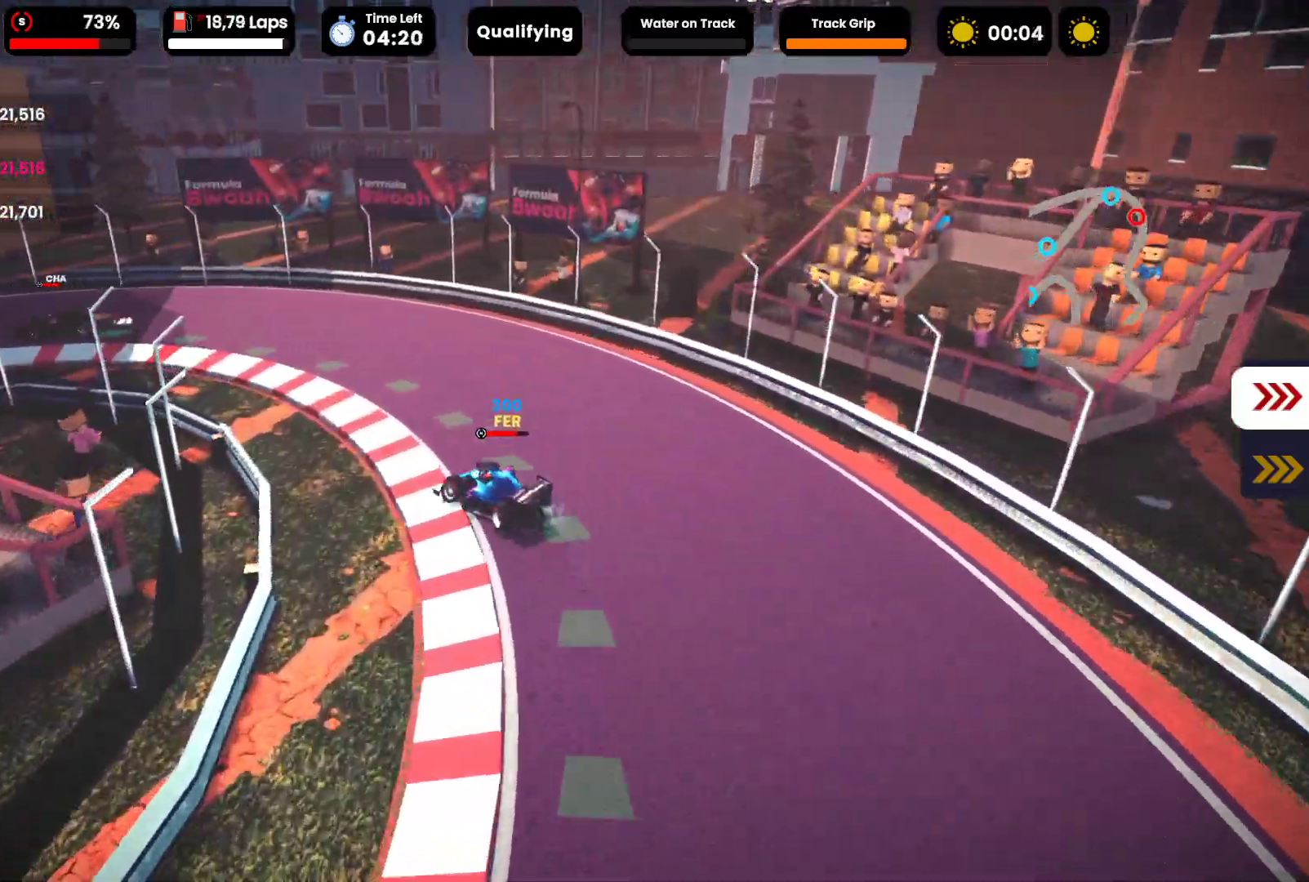
{"buttons": ["R2"], "left_stick": "left", "events": []}
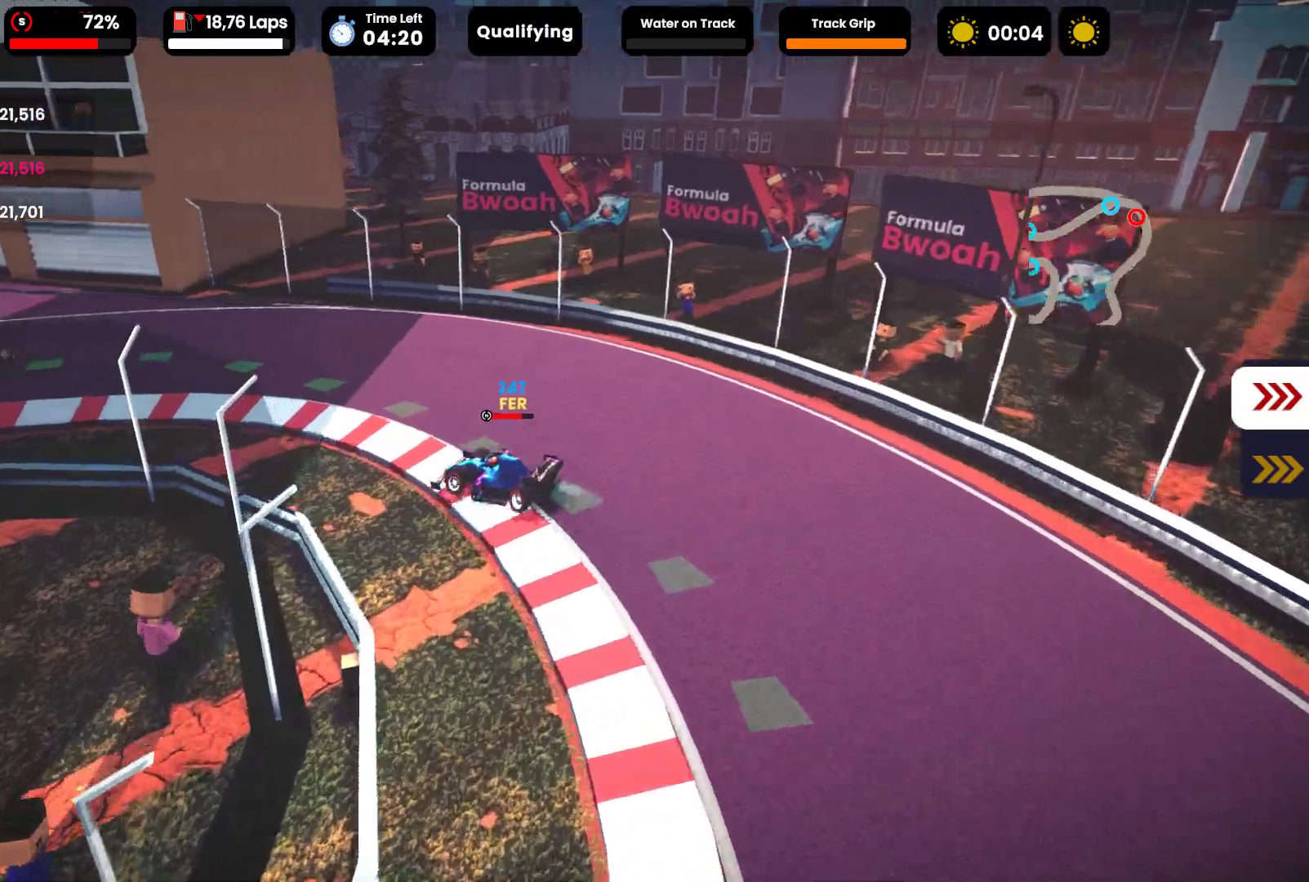
{"buttons": ["R2"], "left_stick": "left", "events": [[200, "left_stick", "center"], [383, "left_stick", "left"]]}
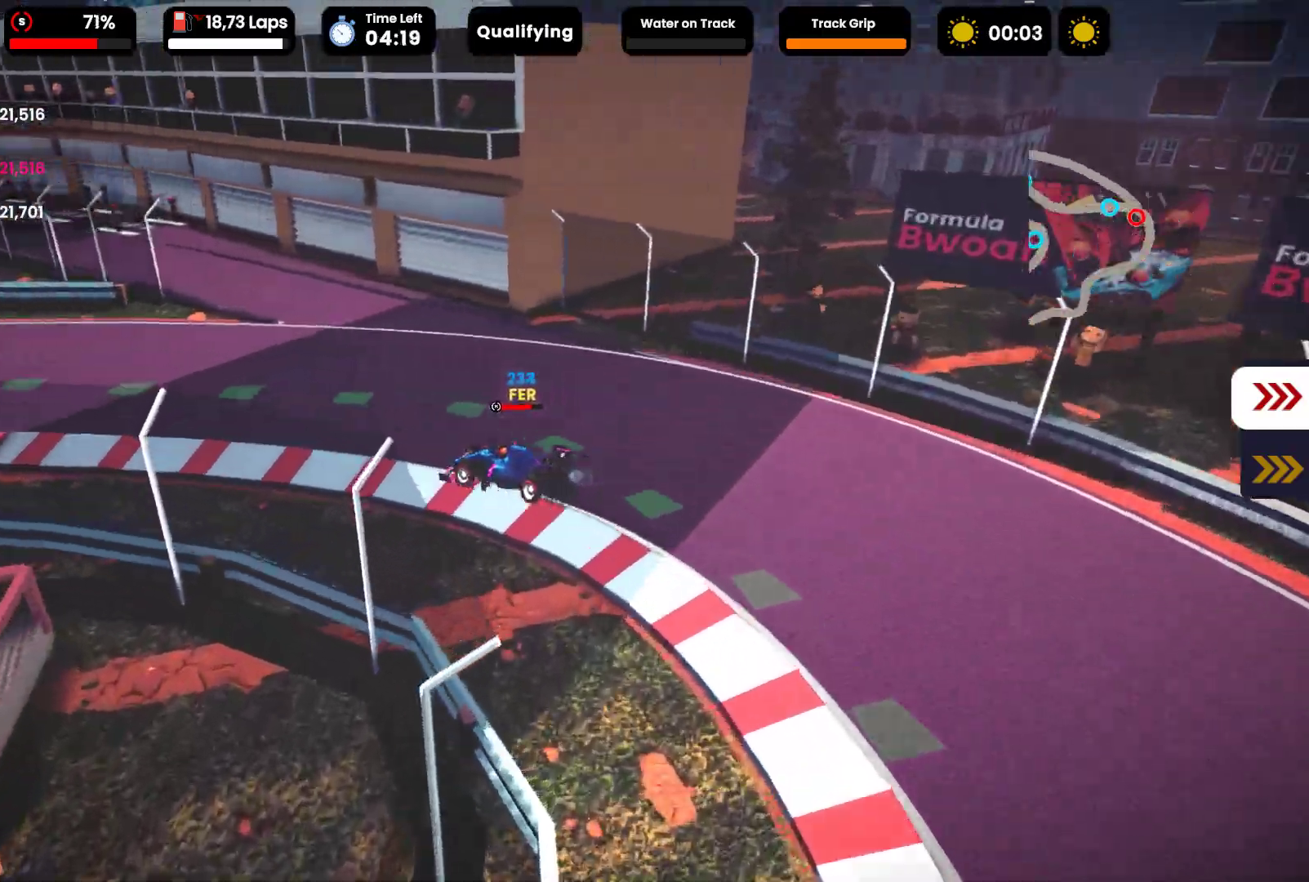
{"buttons": ["R2"], "left_stick": "center", "events": [[50, "left_stick", "center"], [117, "left_stick", "down-left"], [200, "left_stick", "center"], [317, "left_stick", "left"], [417, "left_stick", "center"]]}
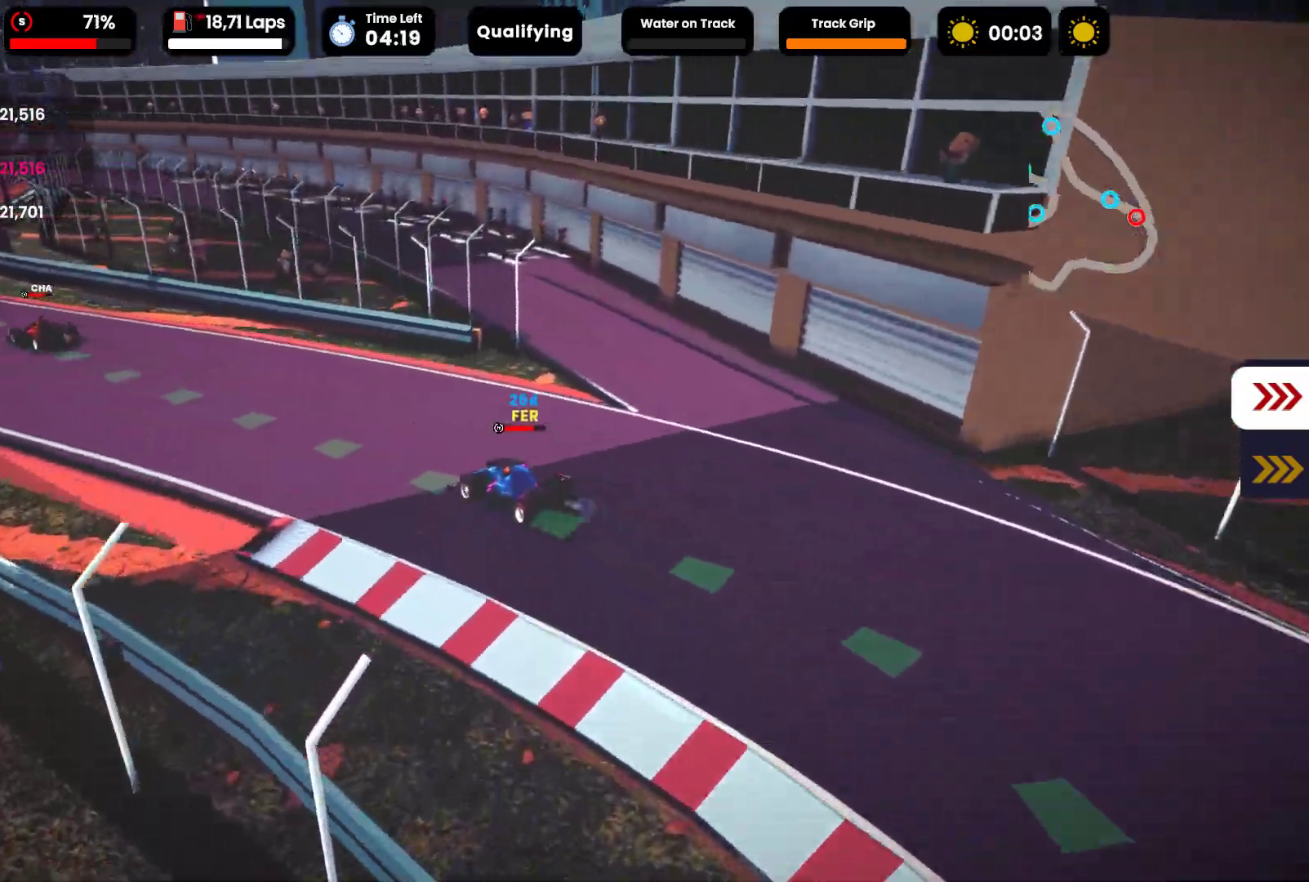
{"buttons": ["R2"], "left_stick": "center", "events": [[167, "left_stick", "left"], [267, "left_stick", "center"]]}